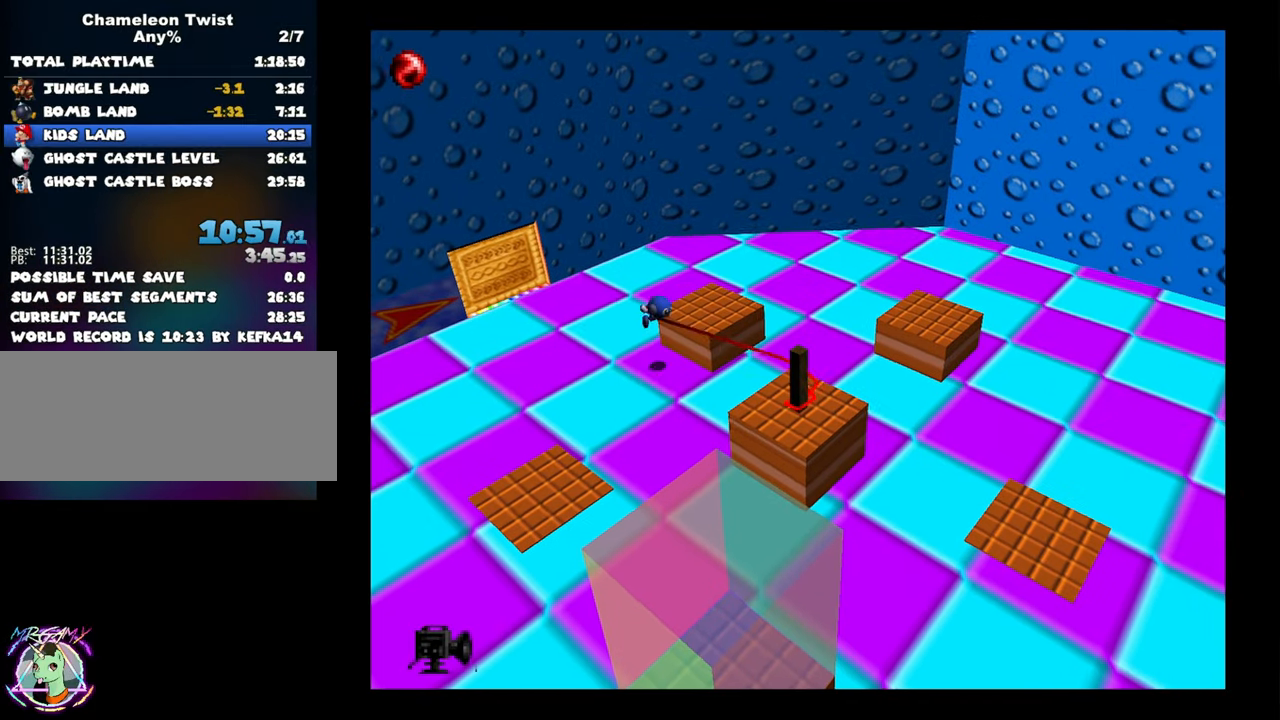
Gameplay with a controller (Nintendo layout); each line is a JSON object with the inputs held at the frame after it. "button_events" lists button changes between this image and that frame as [ms after this image, input, new state], when the widget could be followed in between (sticks are given only as held states). Not read: L3 R3.
{"buttons": ["A", "B"], "left_stick": "down-left", "button_events": []}
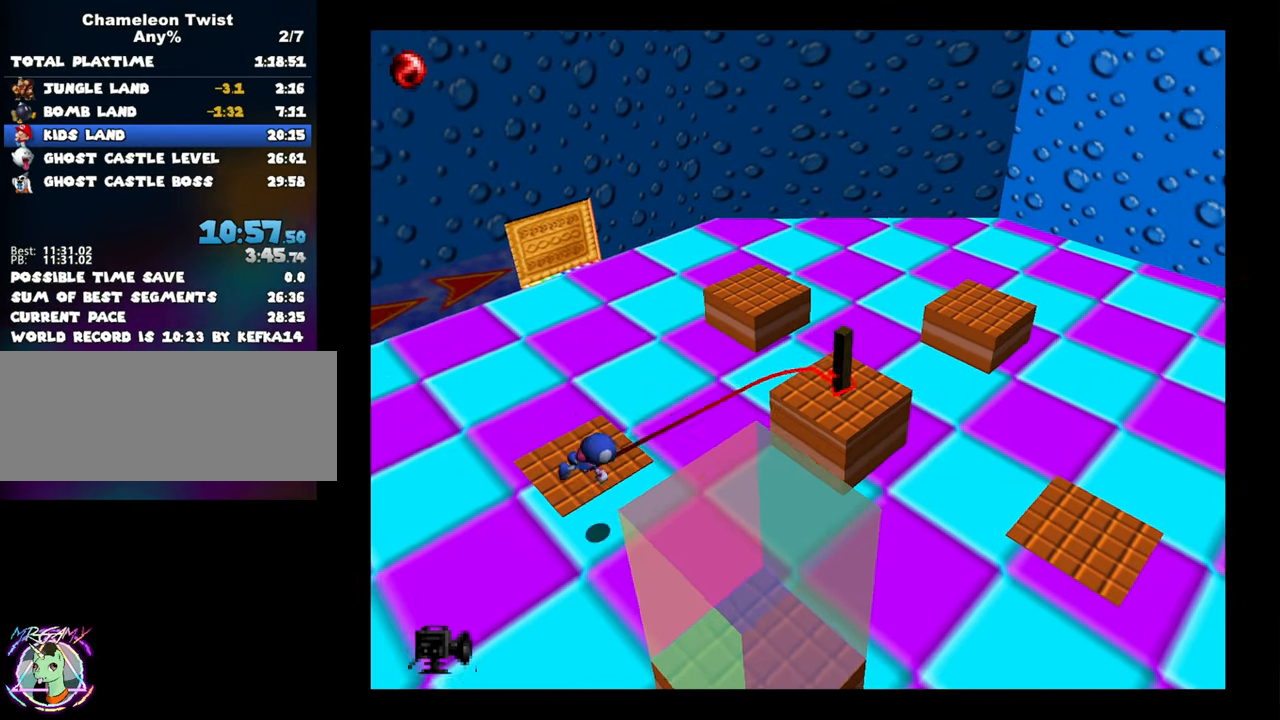
{"buttons": [], "left_stick": "center", "button_events": [[300, "A", "up"], [317, "B", "up"]]}
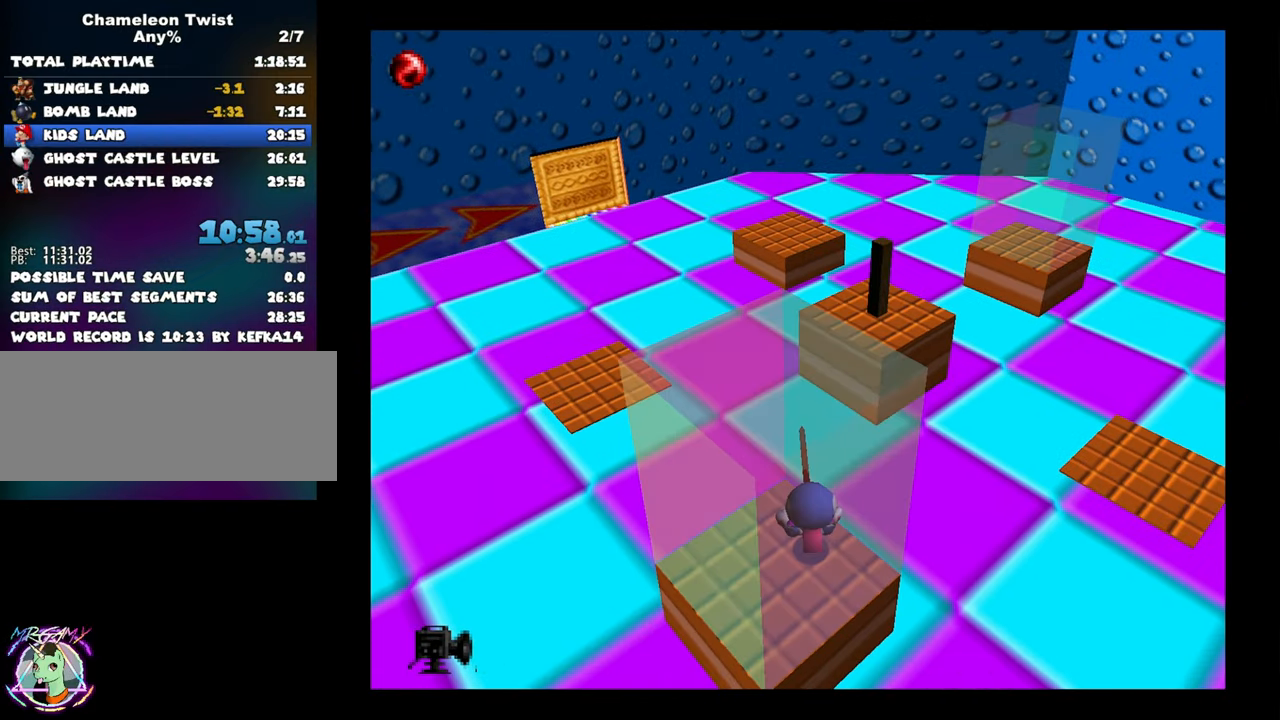
{"buttons": ["B"], "left_stick": "center", "button_events": [[350, "B", "down"]]}
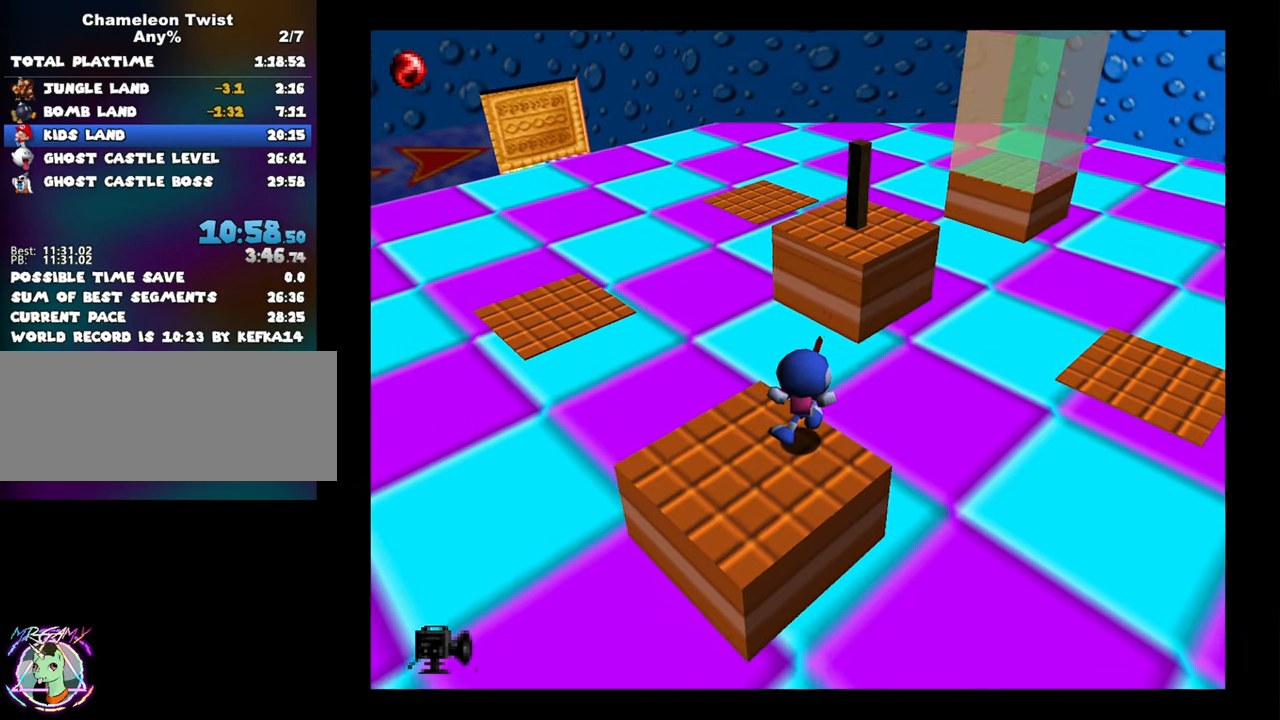
{"buttons": ["B"], "left_stick": "center", "button_events": []}
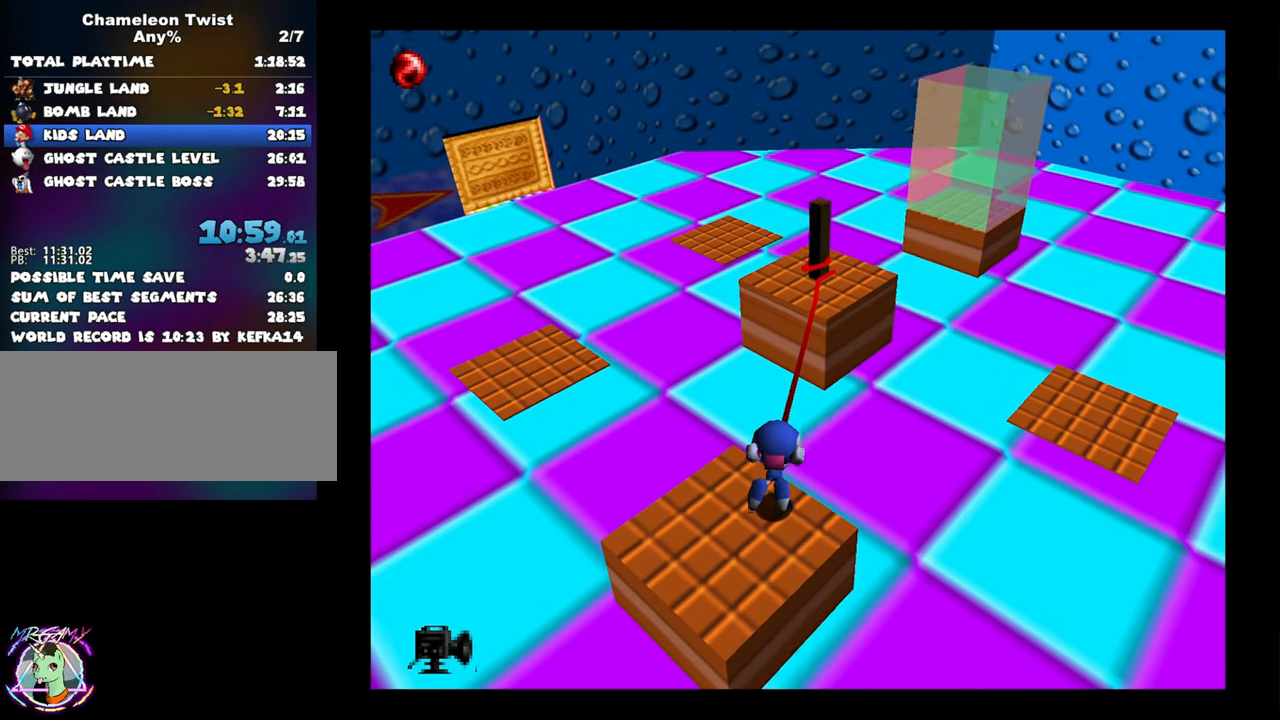
{"buttons": ["A", "B"], "left_stick": "up-right", "button_events": [[100, "A", "down"]]}
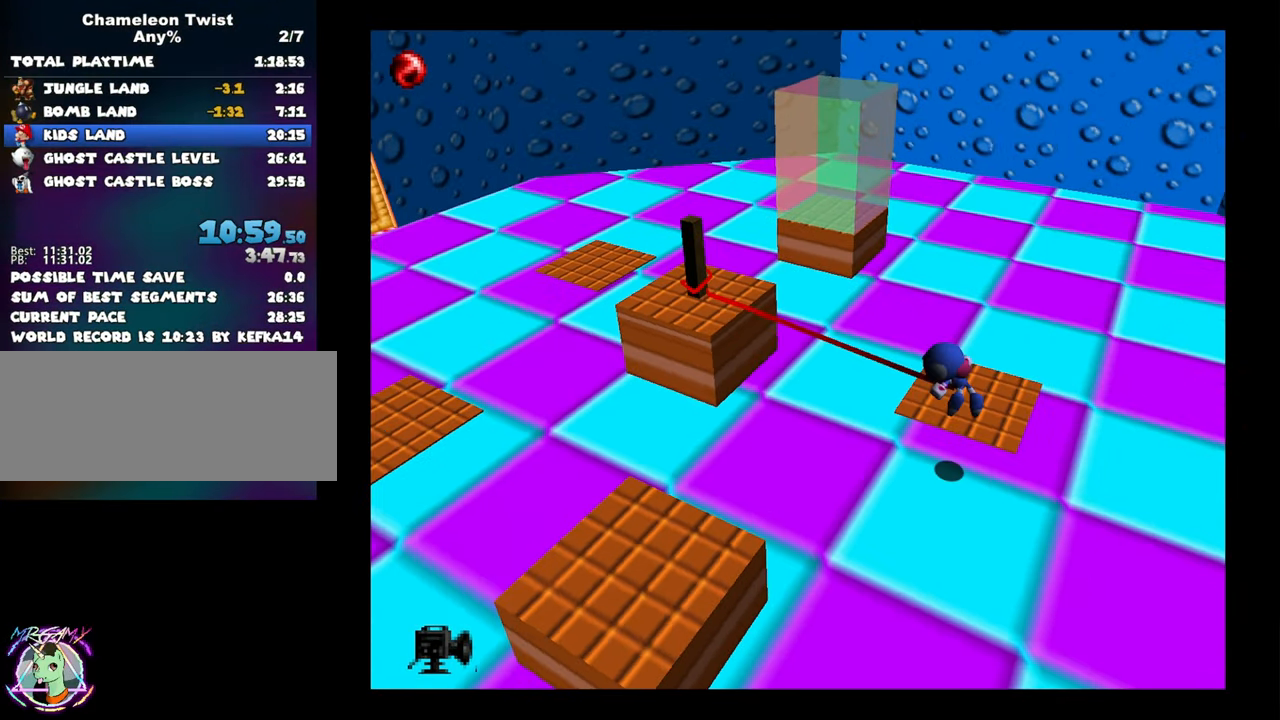
{"buttons": ["A", "B"], "left_stick": "up", "button_events": []}
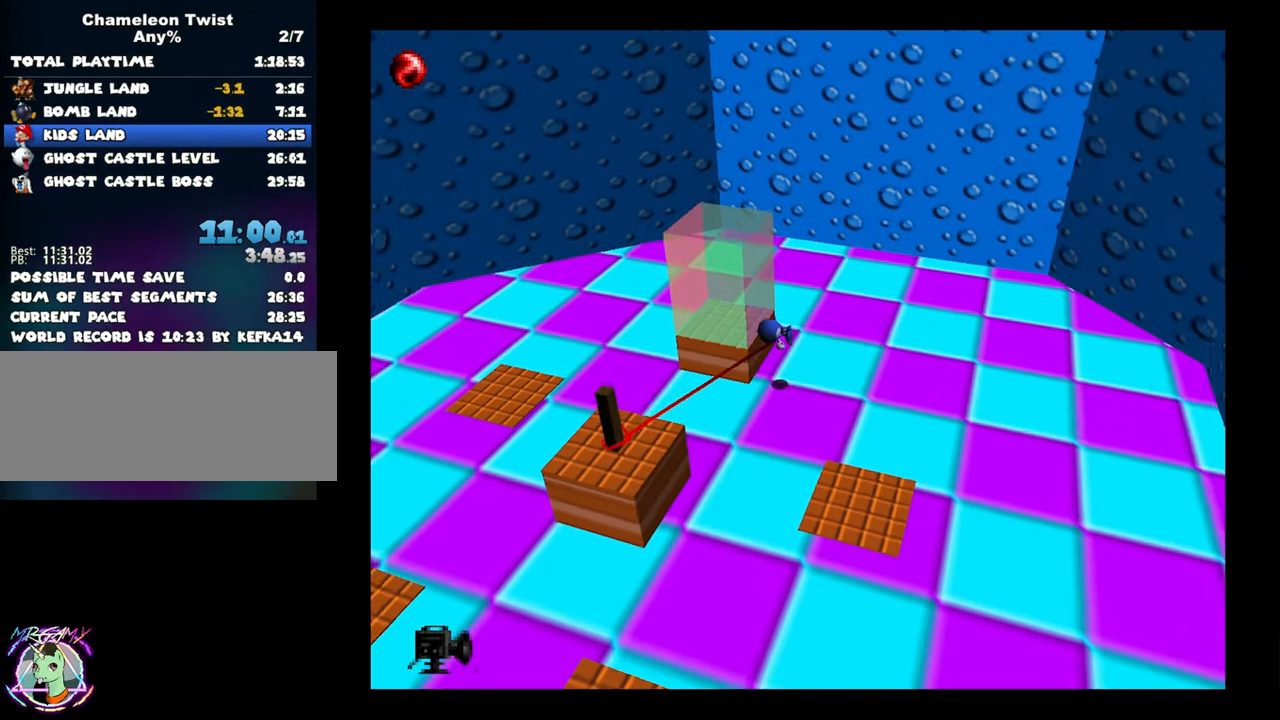
{"buttons": [], "left_stick": "up-left", "button_events": [[50, "A", "up"], [50, "B", "up"]]}
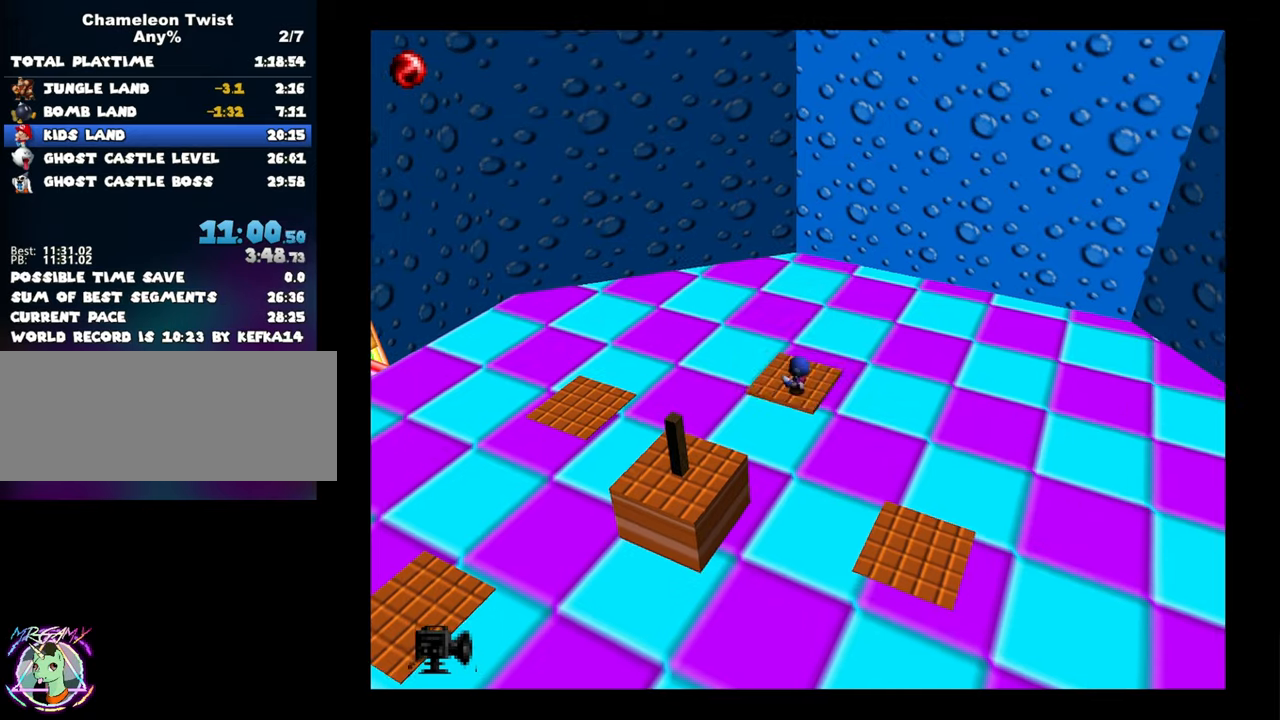
{"buttons": ["A"], "left_stick": "left", "button_events": [[416, "A", "down"]]}
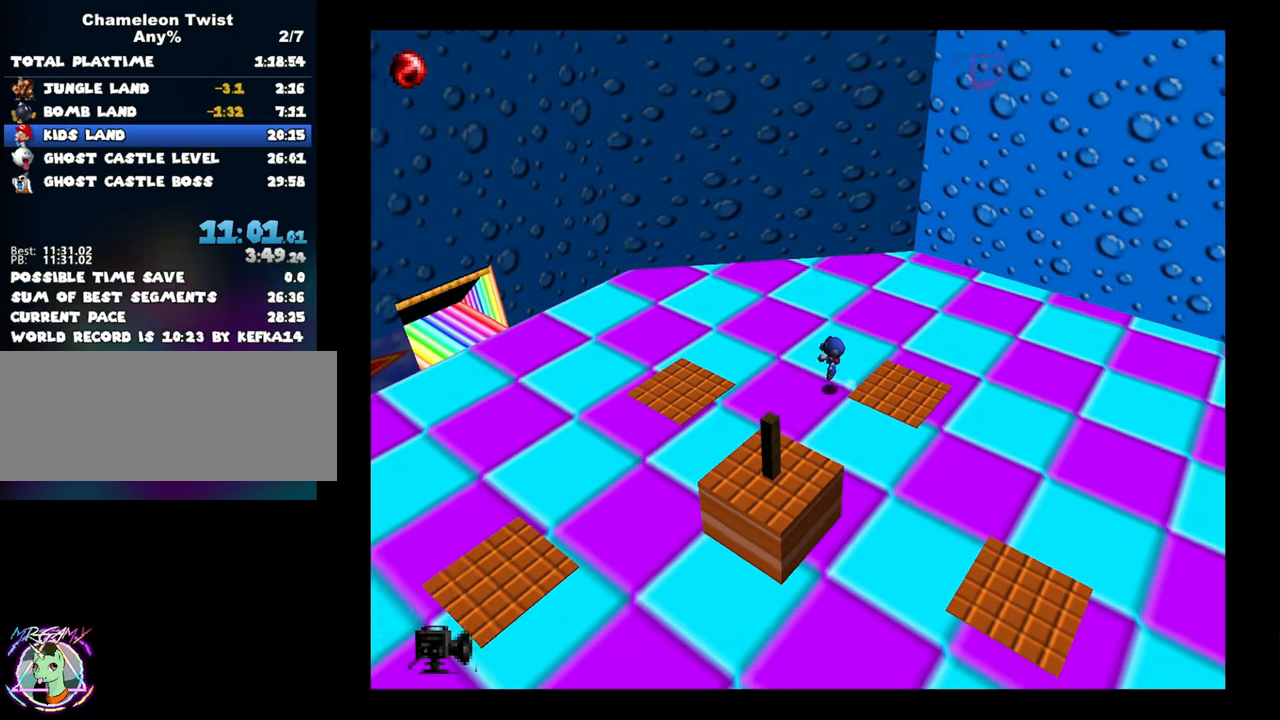
{"buttons": [], "left_stick": "up-left", "button_events": [[183, "A", "up"]]}
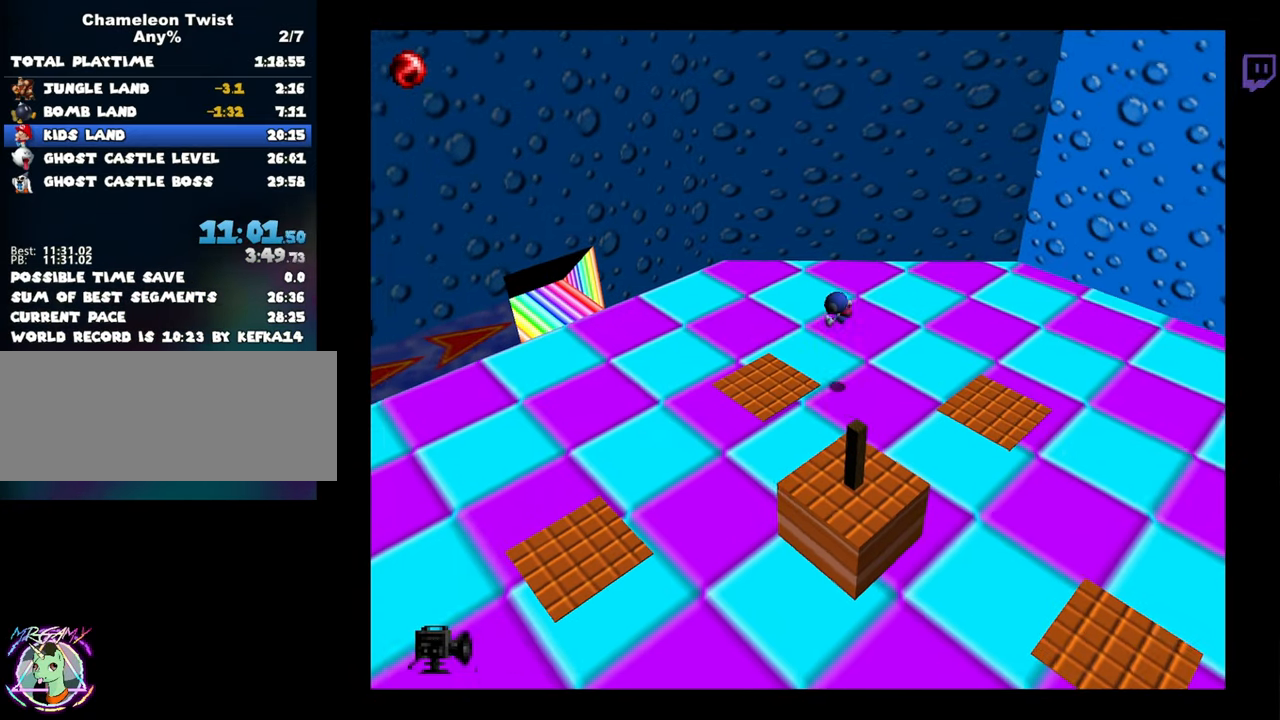
{"buttons": [], "left_stick": "up-left", "button_events": [[233, "A", "down"], [366, "A", "up"]]}
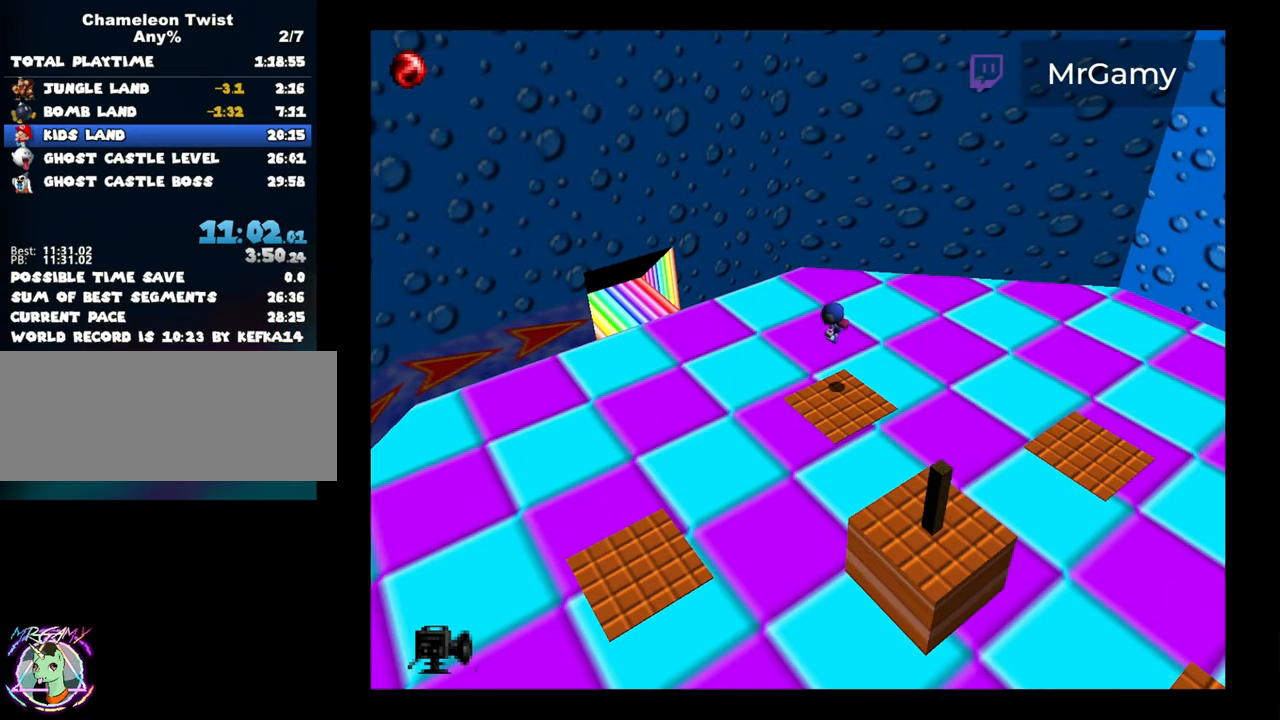
{"buttons": [], "left_stick": "up-left", "button_events": [[333, "A", "down"], [416, "A", "up"]]}
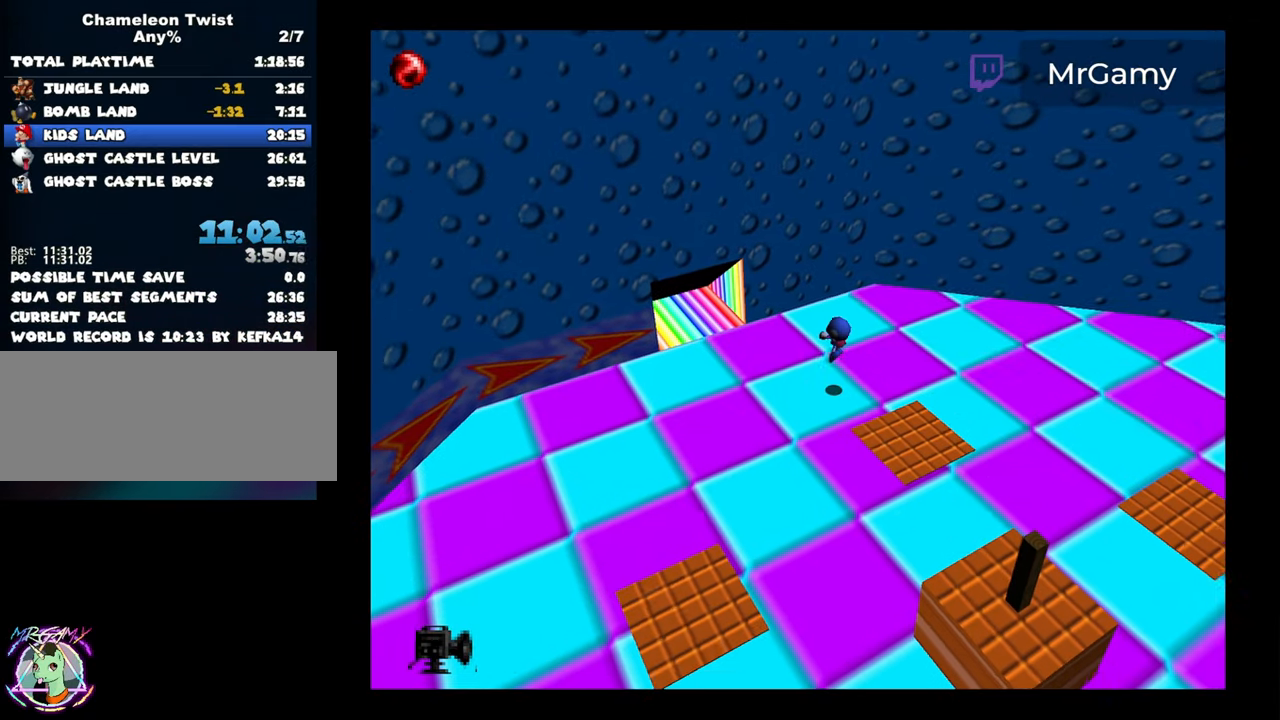
{"buttons": [], "left_stick": "up-left", "button_events": [[400, "A", "down"], [500, "A", "up"]]}
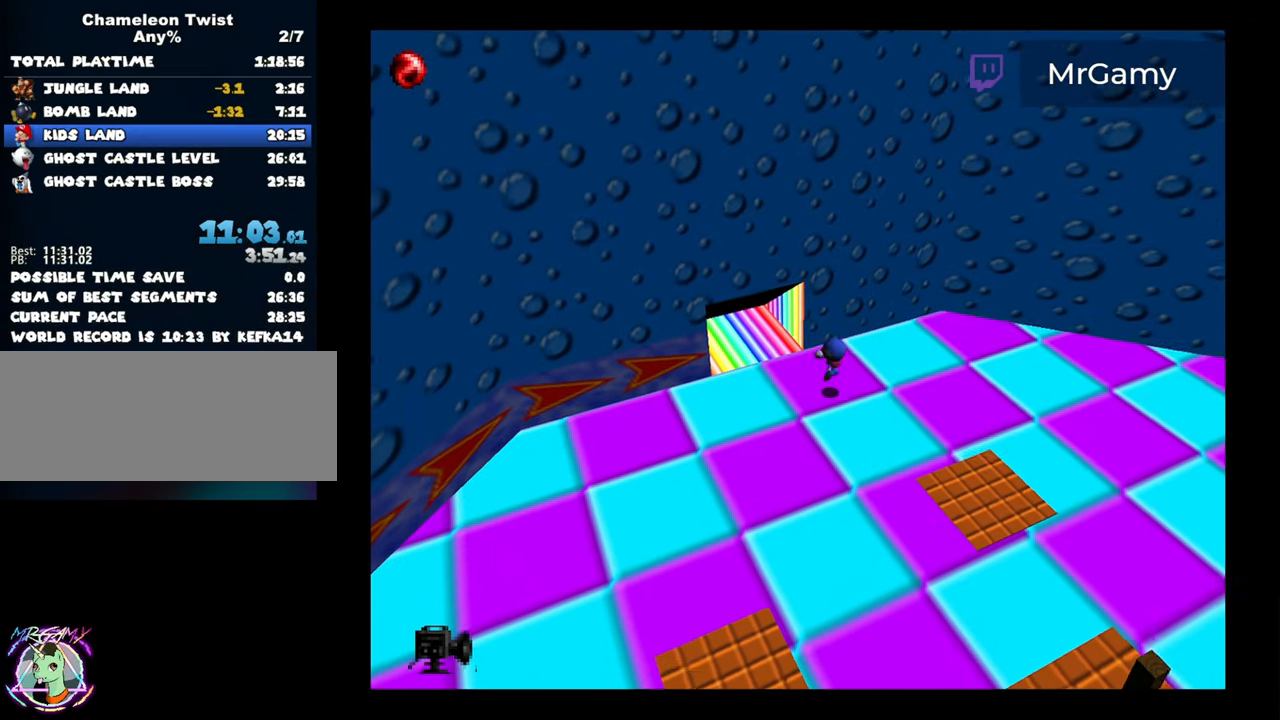
{"buttons": [], "left_stick": "up-left", "button_events": []}
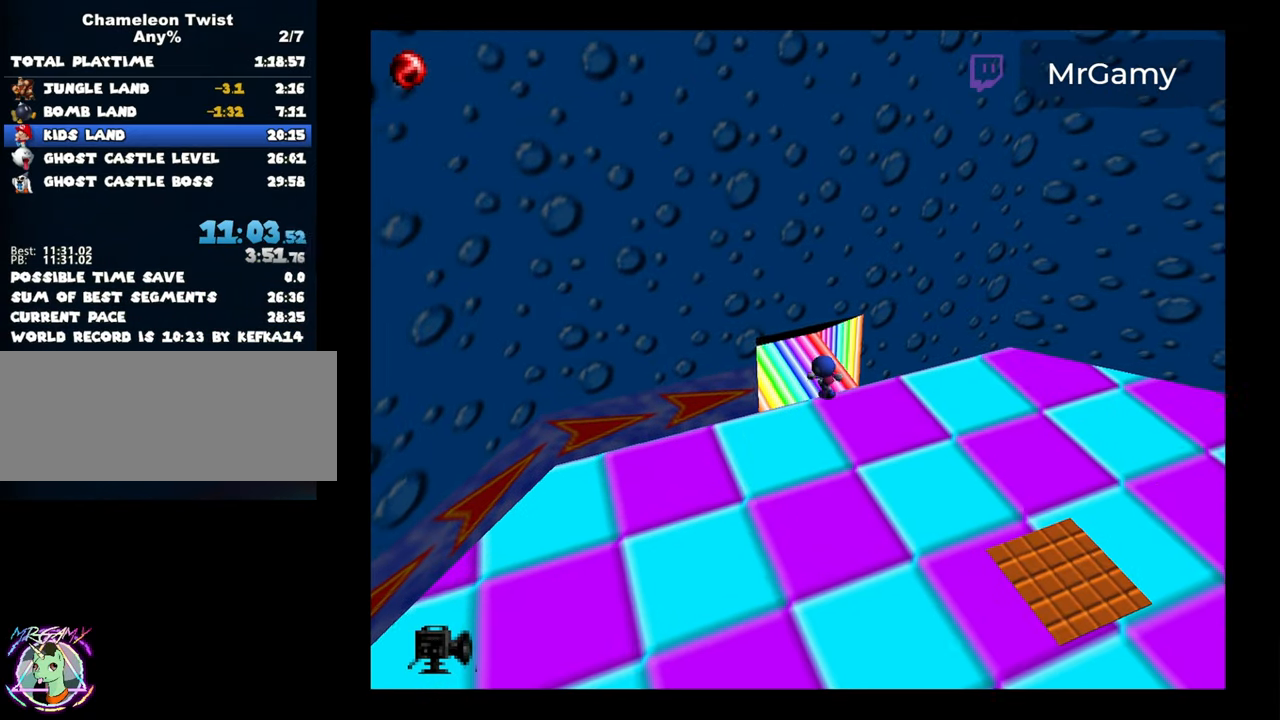
{"buttons": [], "left_stick": "center", "button_events": []}
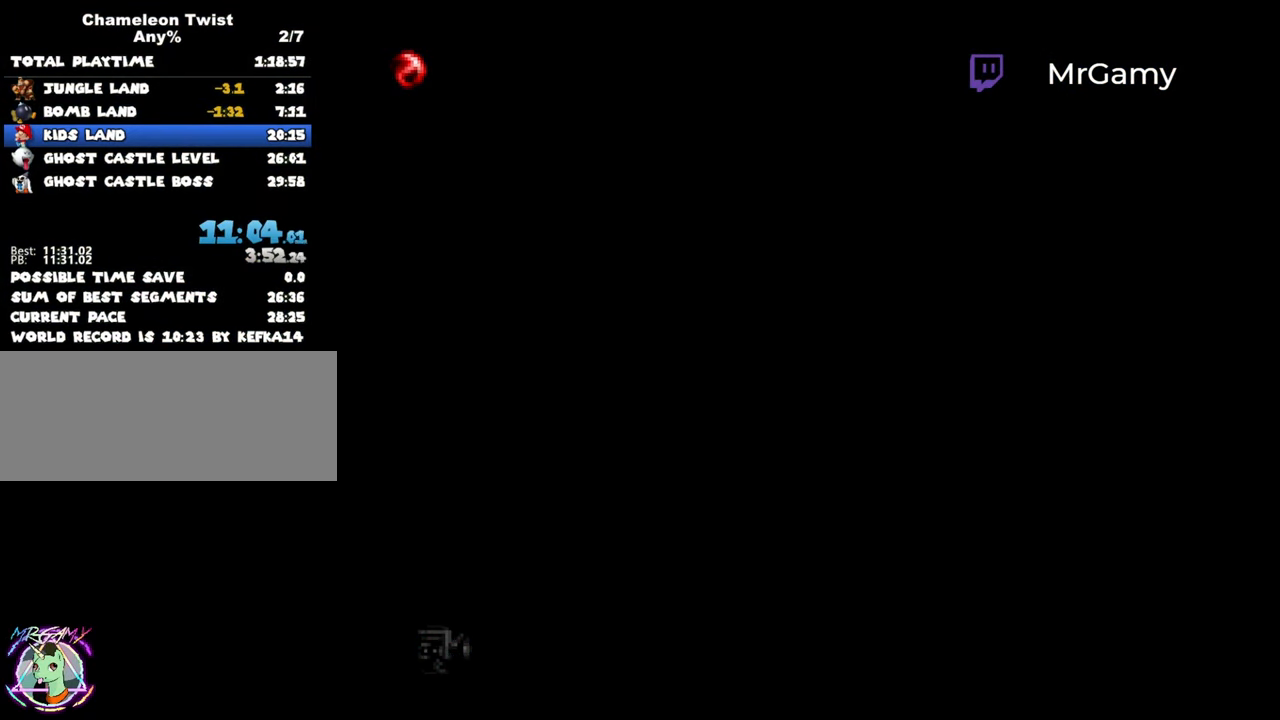
{"buttons": [], "left_stick": "left", "button_events": []}
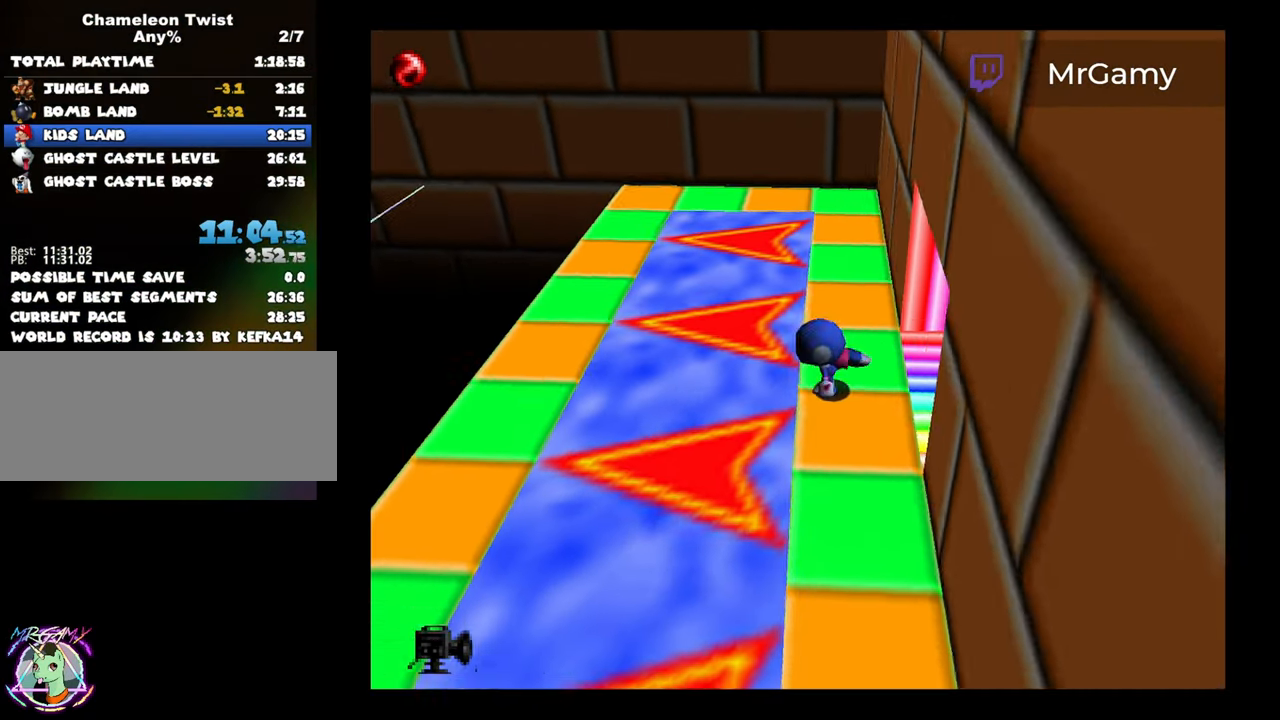
{"buttons": [], "left_stick": "up-left", "button_events": []}
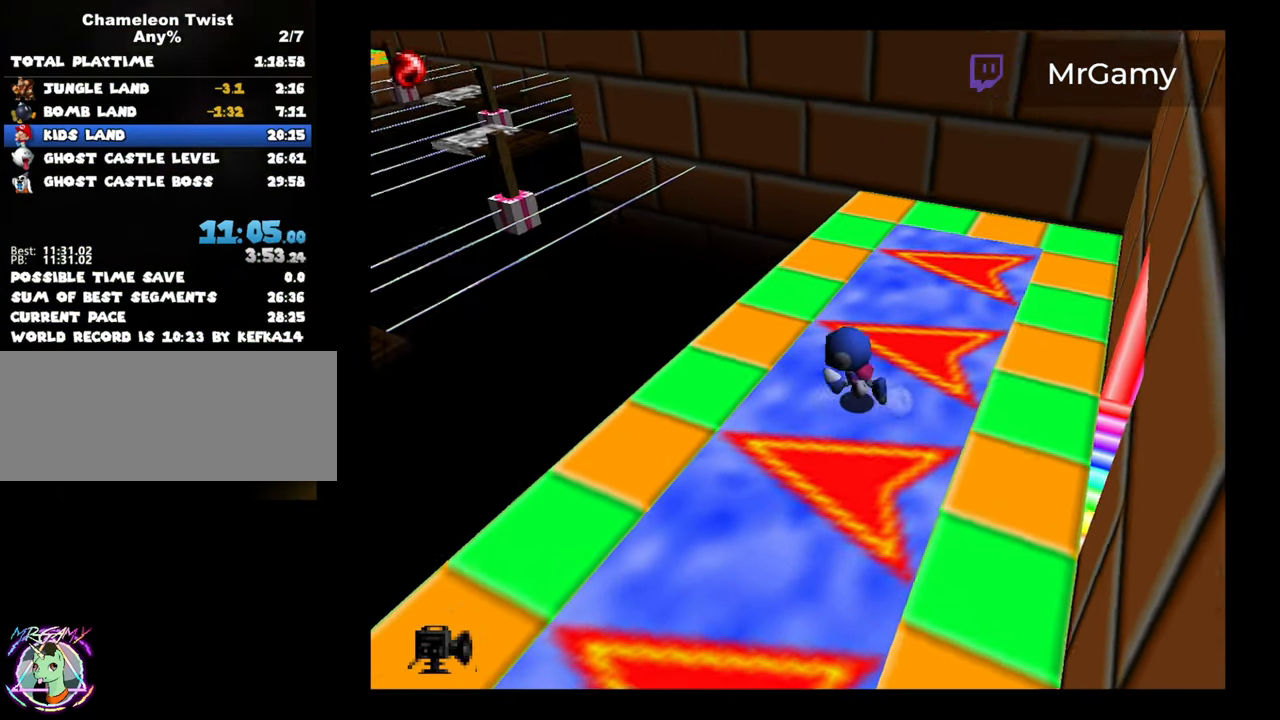
{"buttons": ["B"], "left_stick": "up-left", "button_events": [[350, "B", "down"]]}
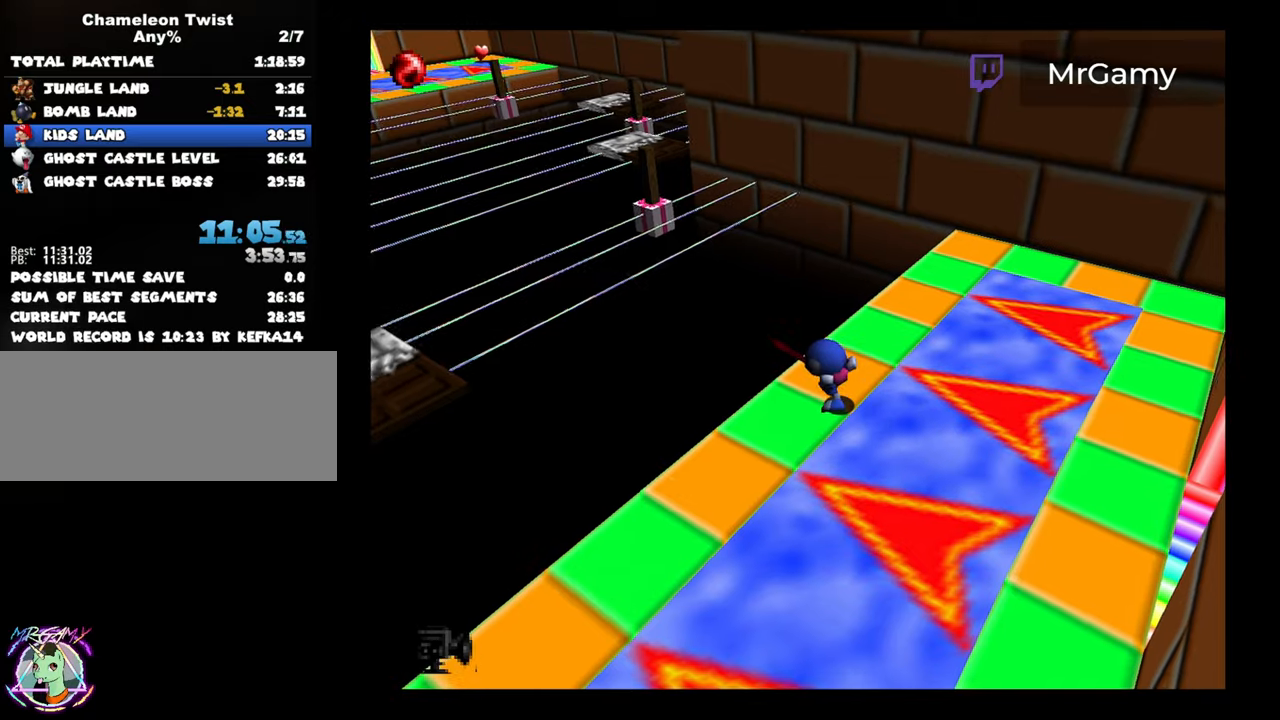
{"buttons": ["B"], "left_stick": "up", "button_events": []}
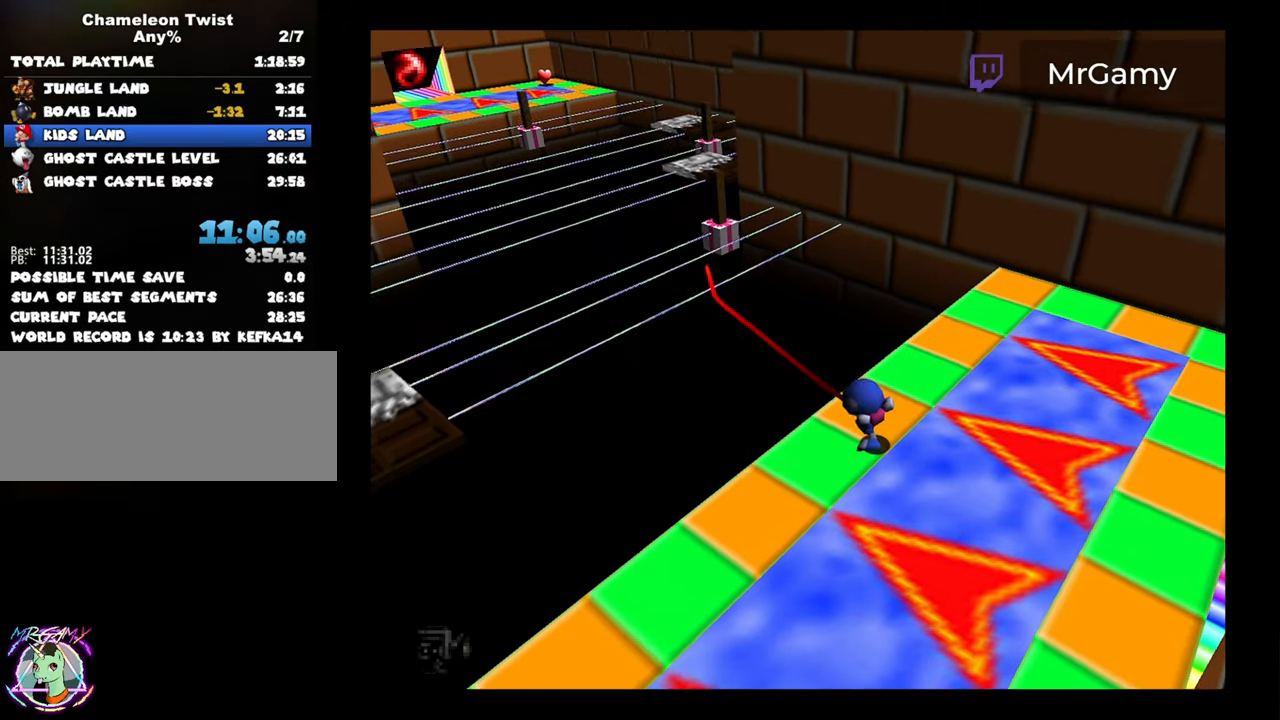
{"buttons": ["B"], "left_stick": "up-left", "button_events": []}
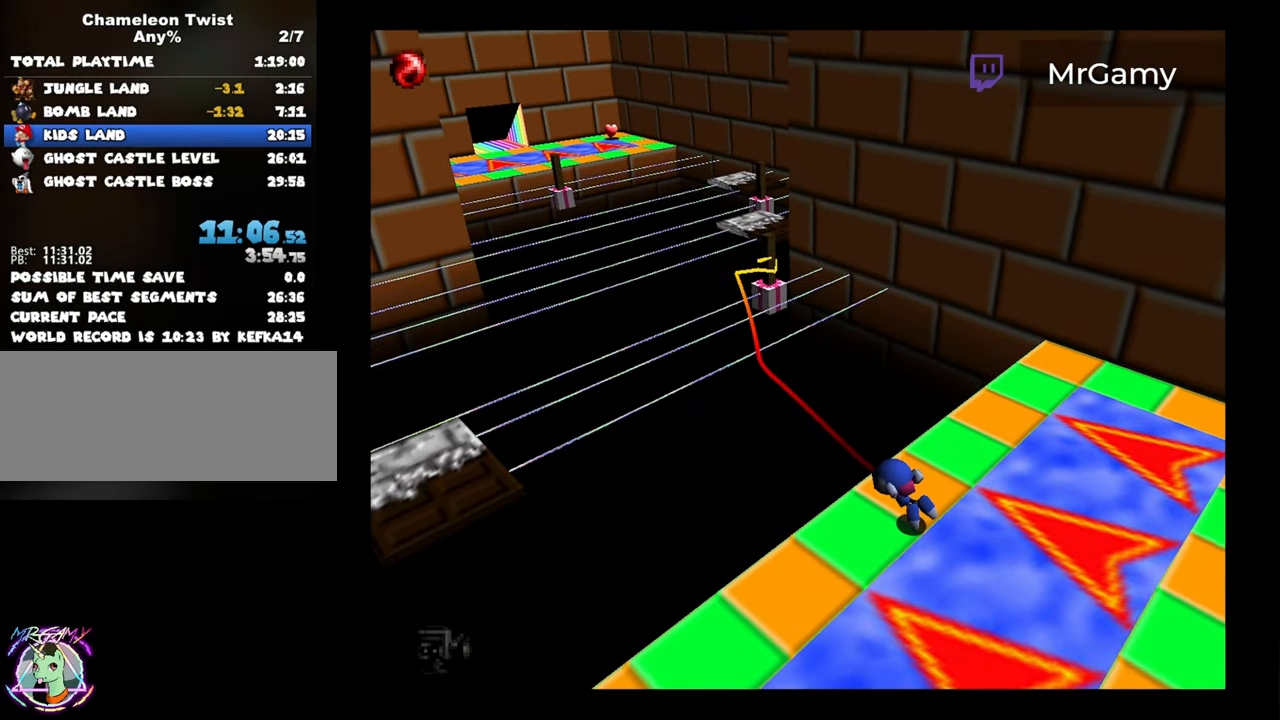
{"buttons": ["B"], "left_stick": "up-left", "button_events": []}
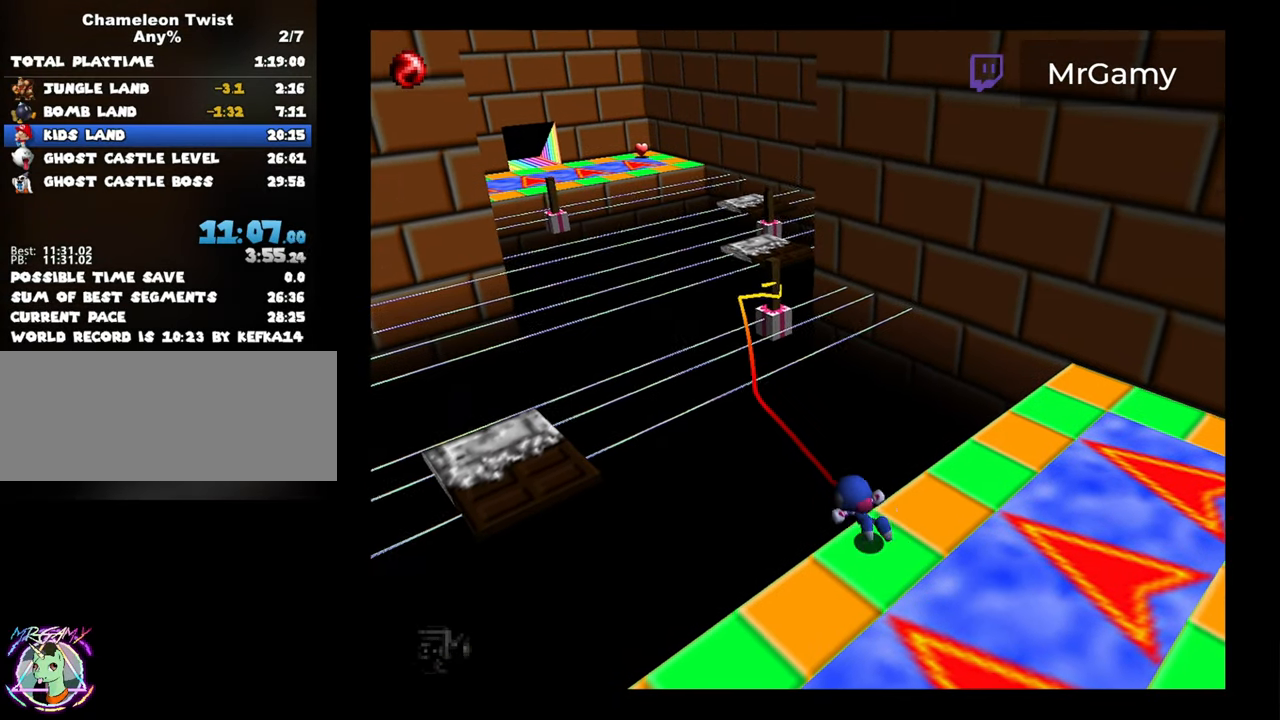
{"buttons": ["A", "B"], "left_stick": "up-left", "button_events": [[183, "A", "down"]]}
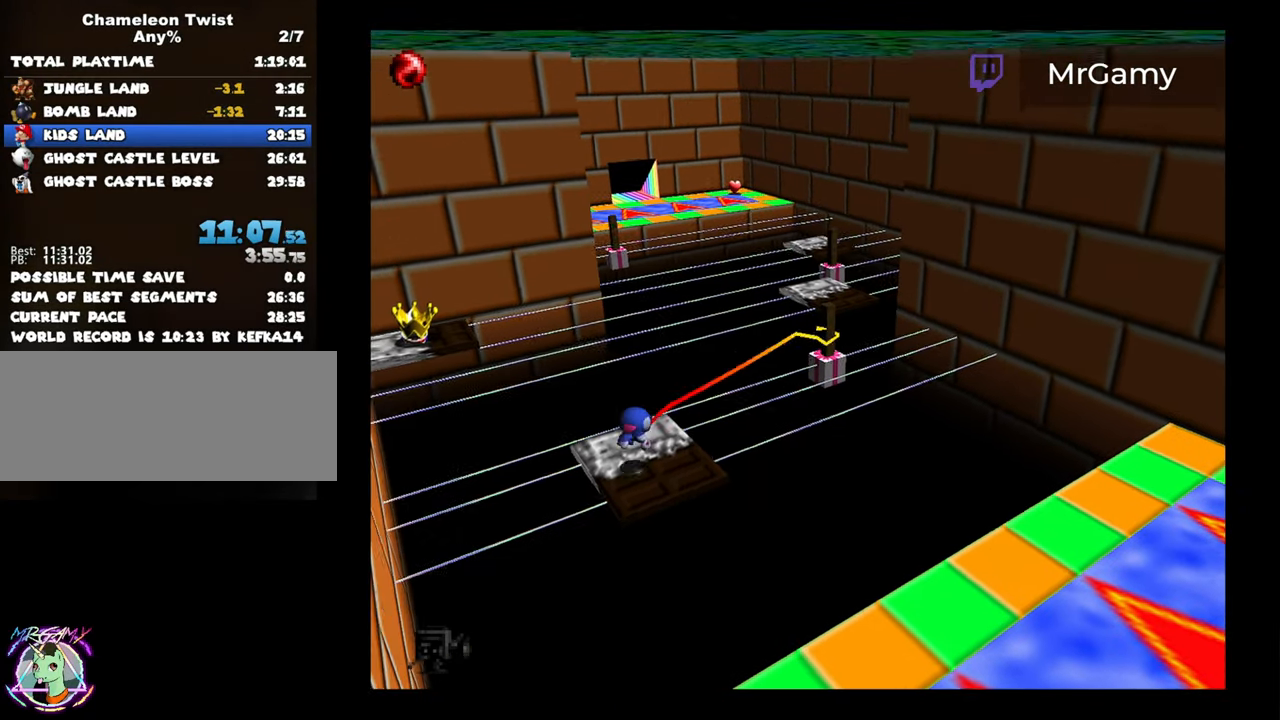
{"buttons": ["A", "B"], "left_stick": "up-right", "button_events": []}
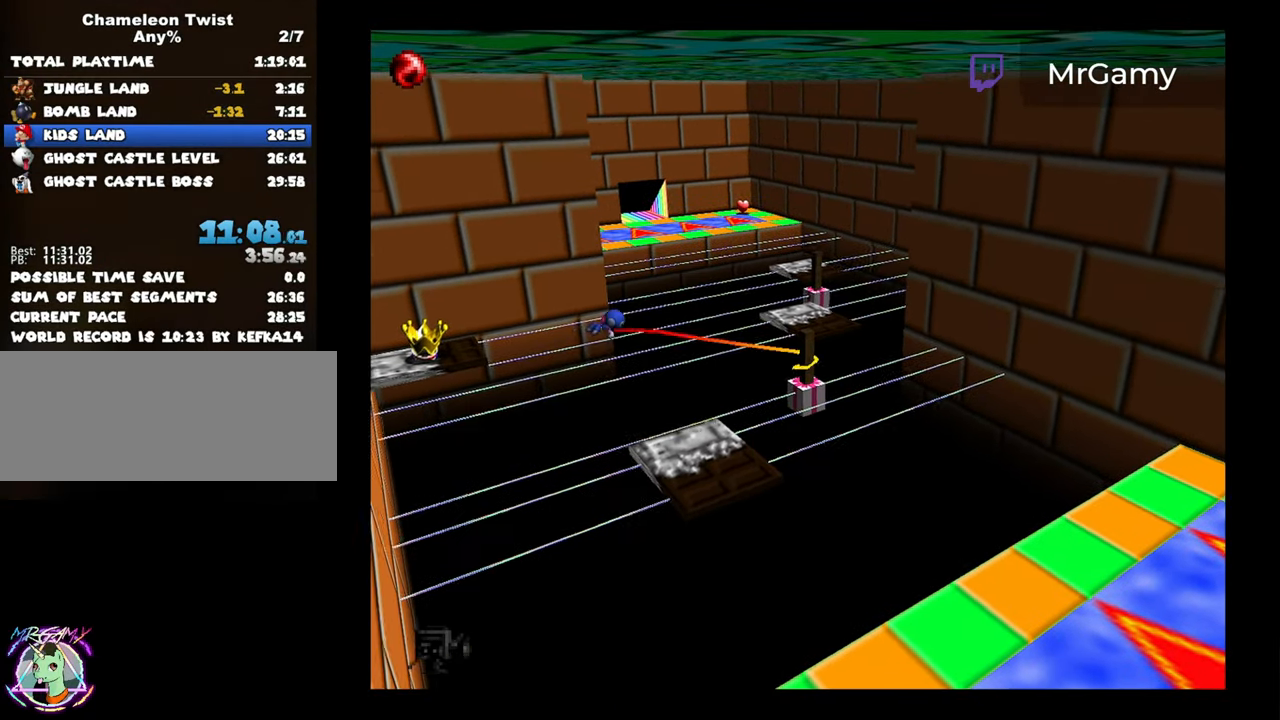
{"buttons": [], "left_stick": "center", "button_events": [[367, "A", "up"], [383, "B", "up"]]}
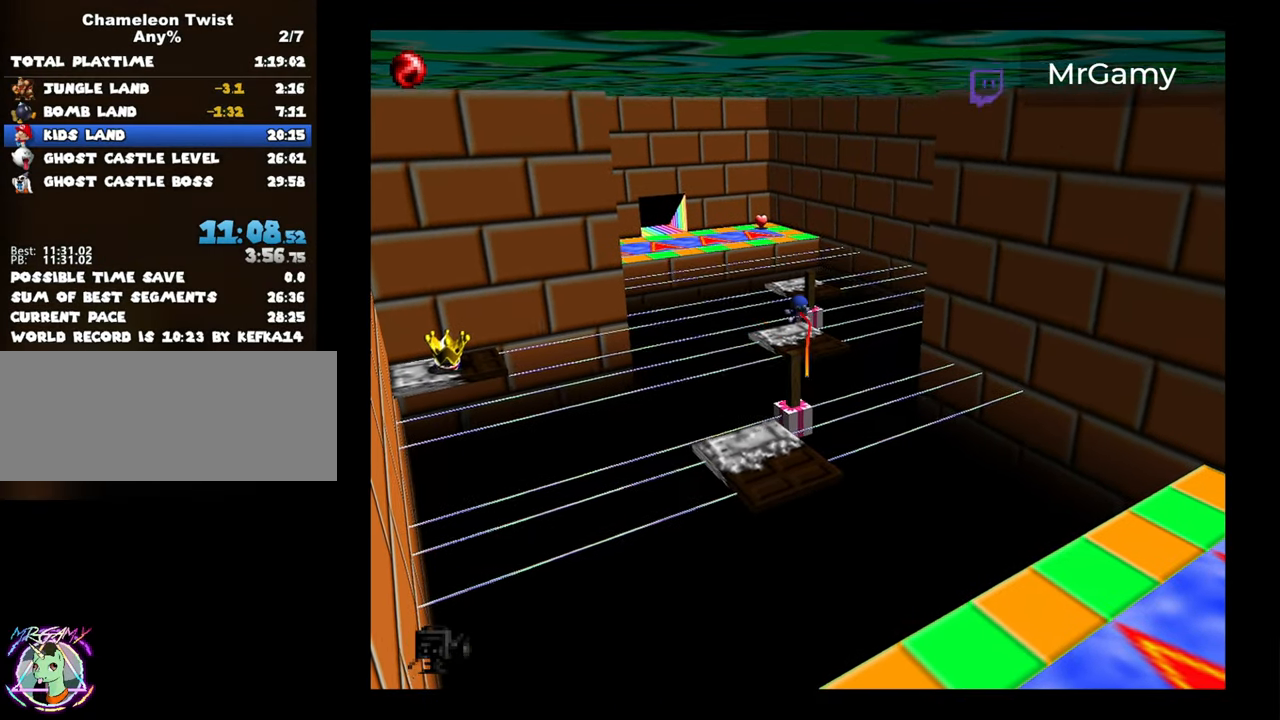
{"buttons": [], "left_stick": "center", "button_events": []}
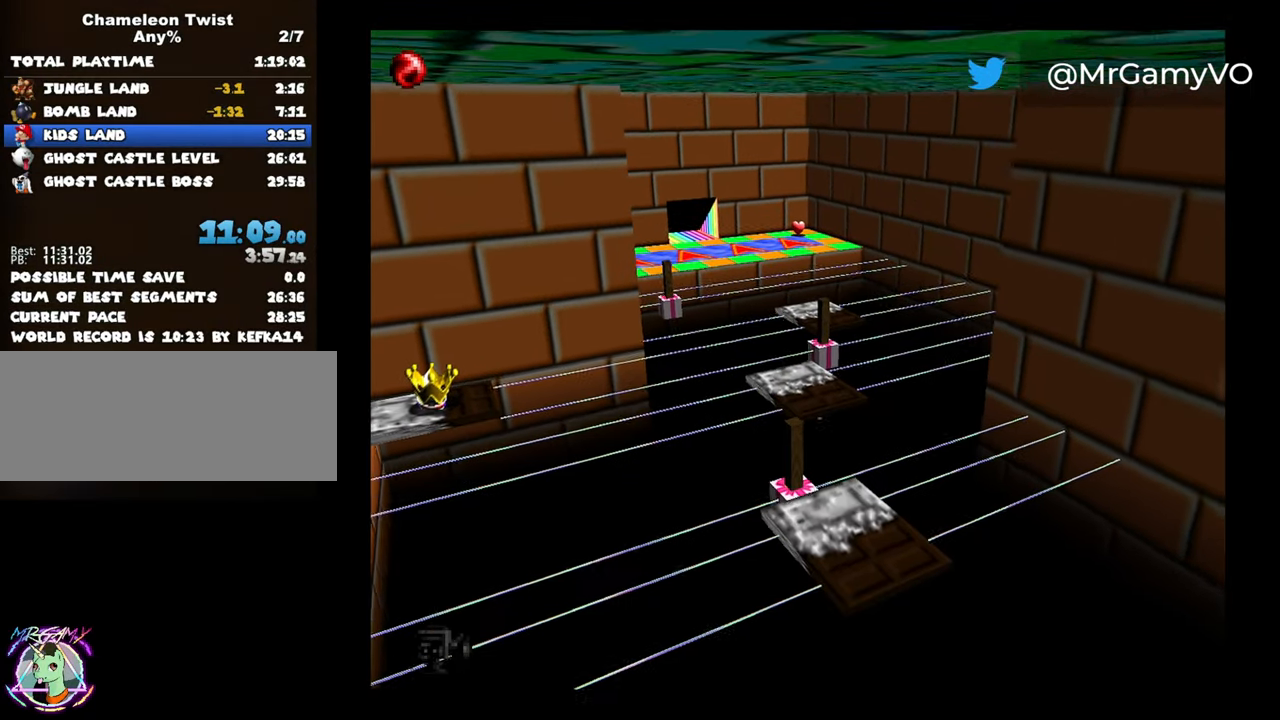
{"buttons": [], "left_stick": "center", "button_events": []}
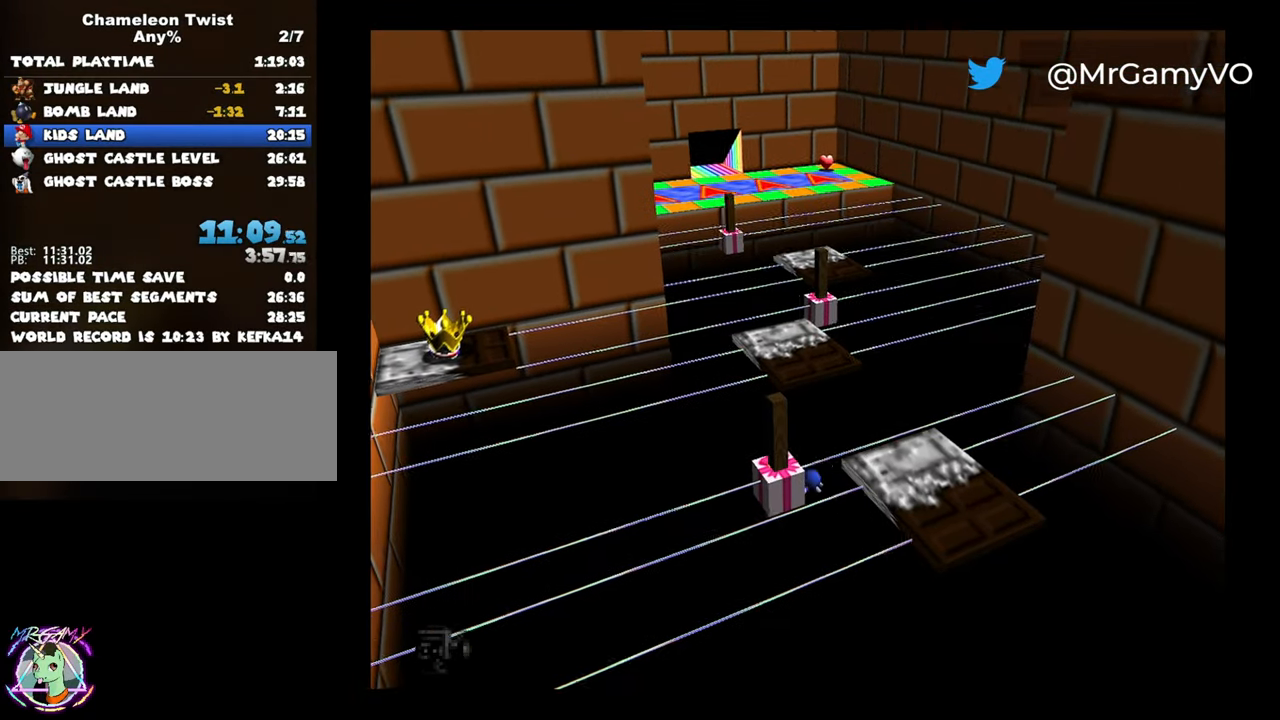
{"buttons": [], "left_stick": "center", "button_events": []}
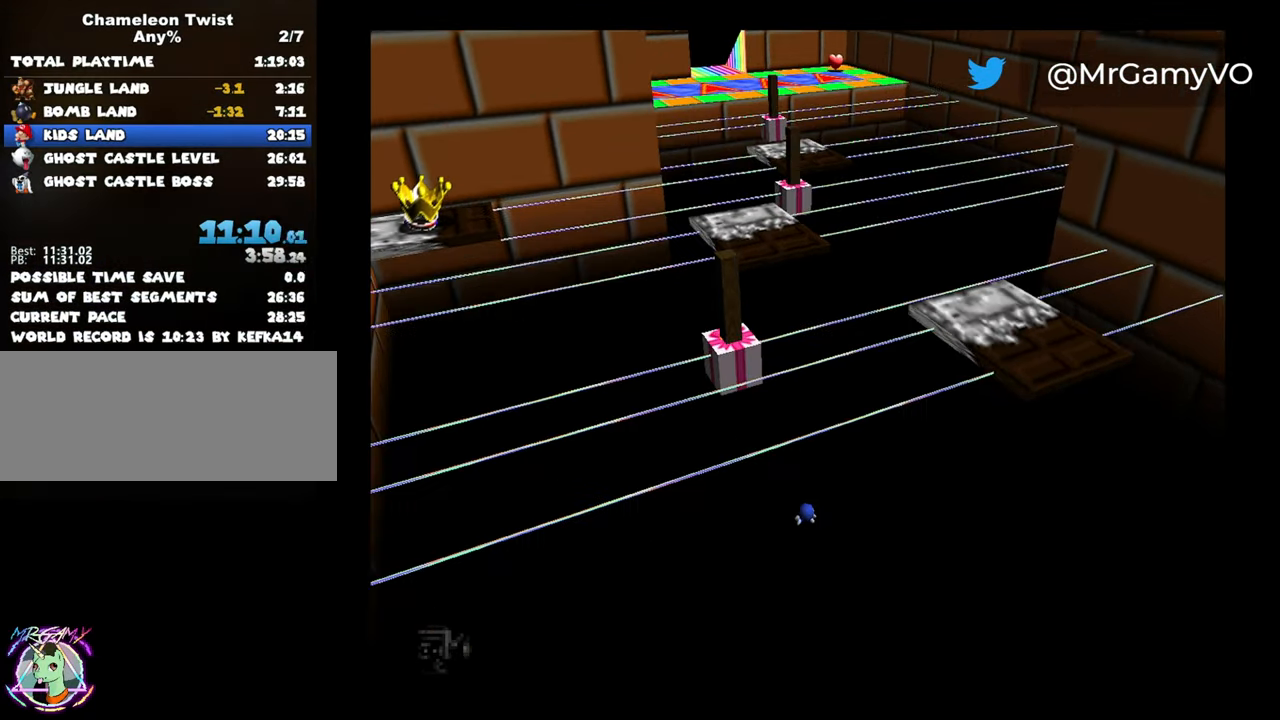
{"buttons": [], "left_stick": "center", "button_events": []}
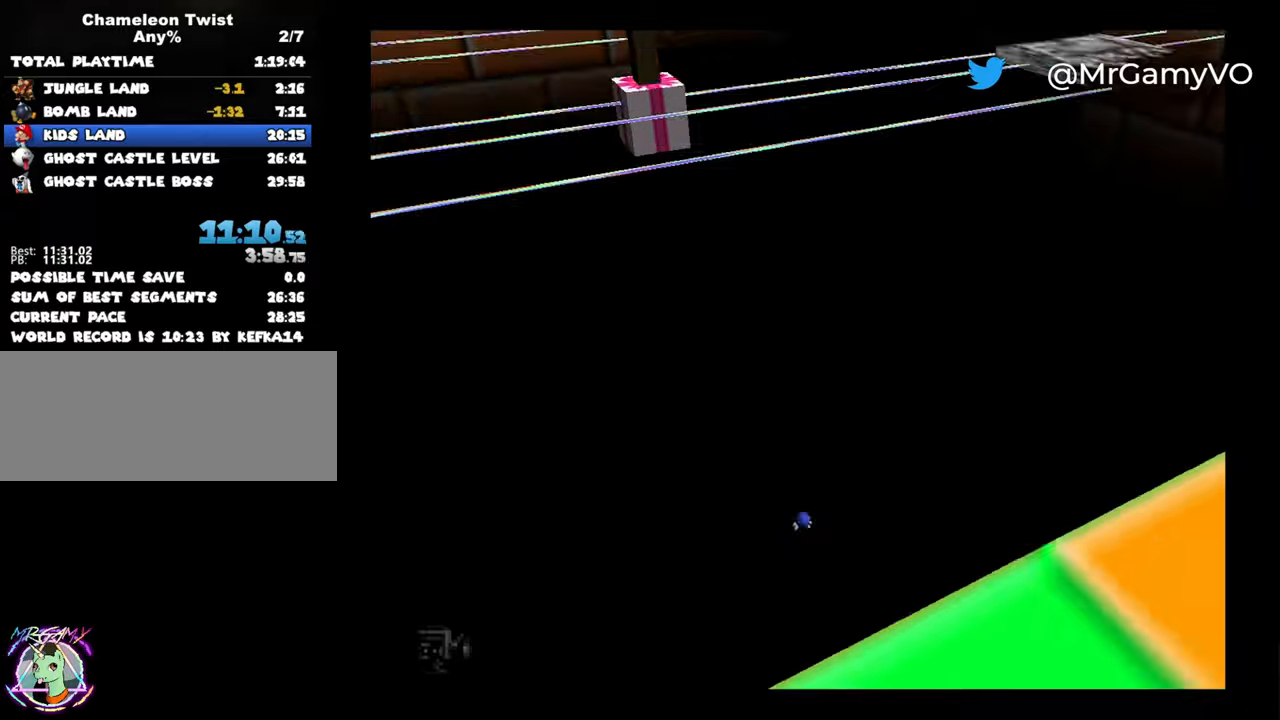
{"buttons": [], "left_stick": "center", "button_events": []}
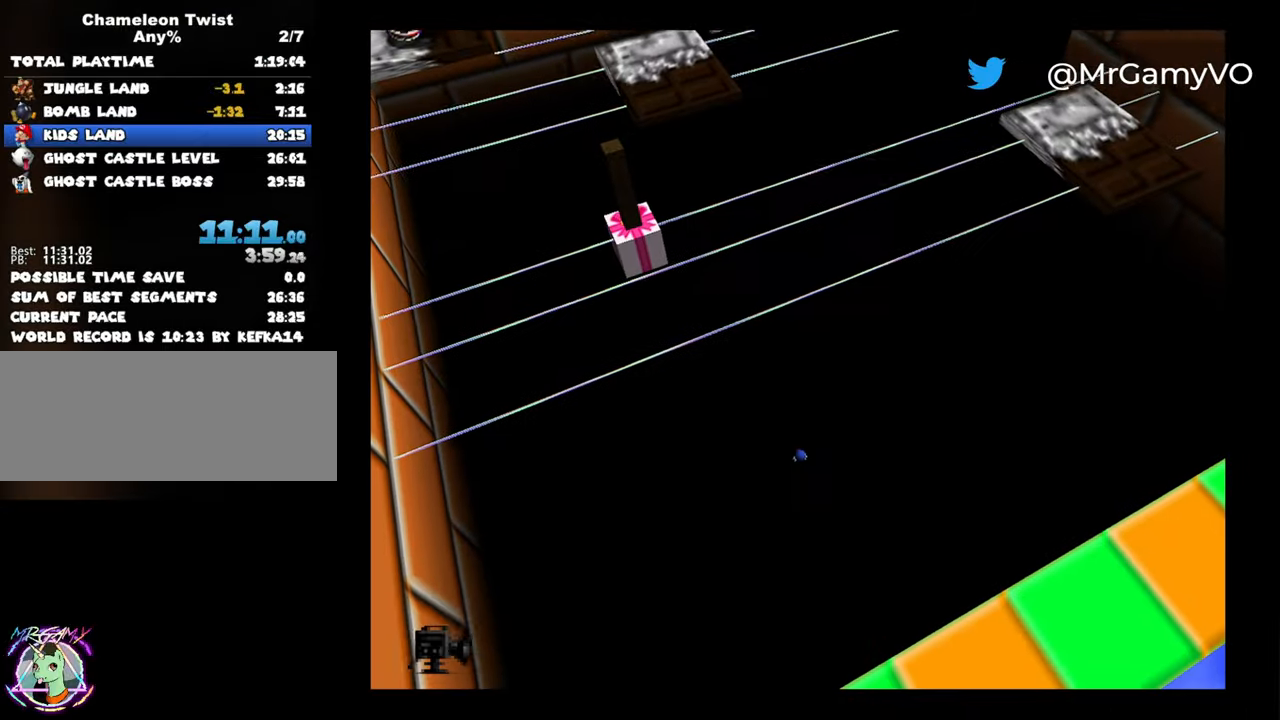
{"buttons": [], "left_stick": "center", "button_events": []}
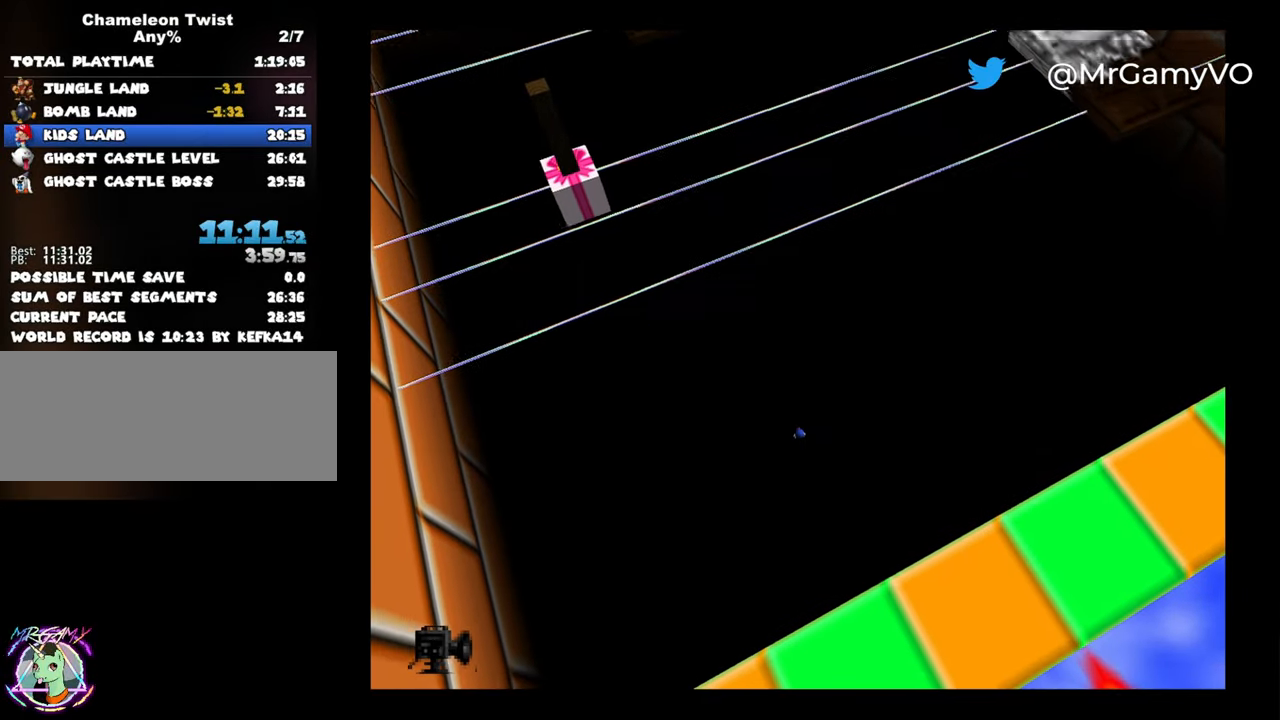
{"buttons": [], "left_stick": "center", "button_events": []}